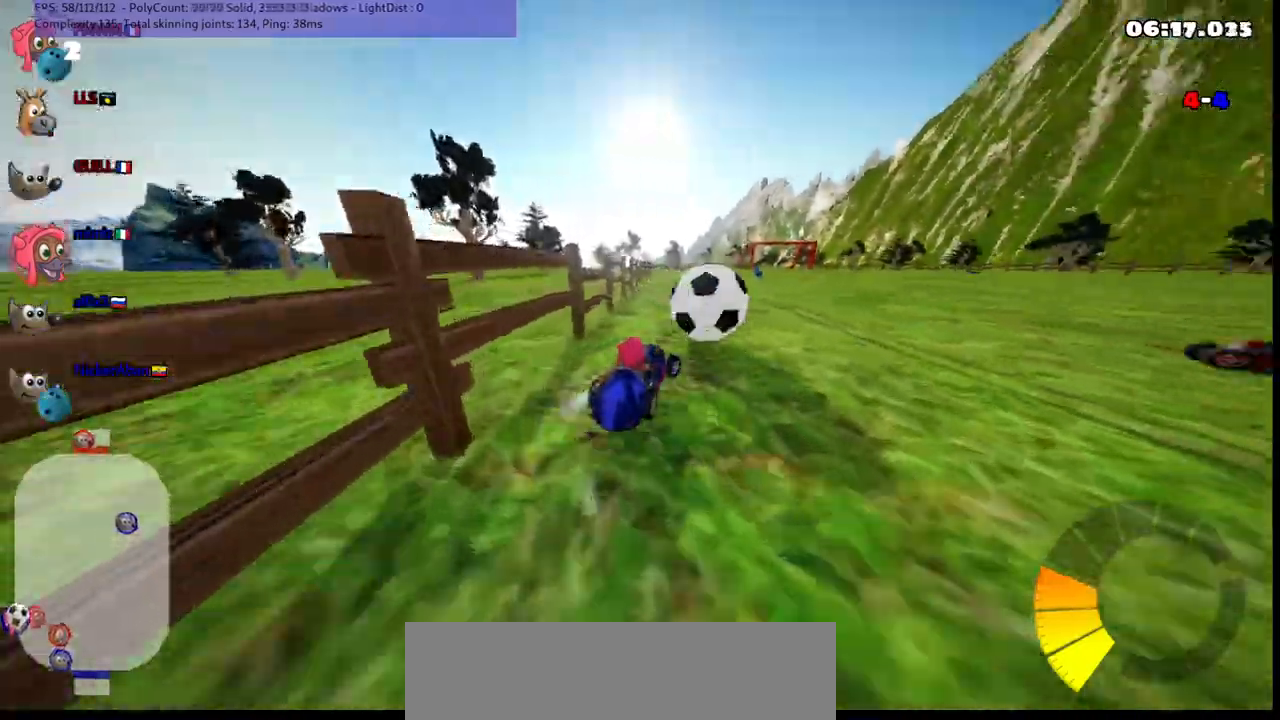
Gameplay with keyboard; each line is a JSON object with the keys held at the frame after it. "events" lists presses ("down") and releases ("up") of ".", "/", "alt_r", "b", "c", "comma", "ctrl_r", "d", "down", "f", "g", "h", "j", "k", "l", "left", "m", "n", "quote", "return", "right", "semicolon", "shift_r", "space", "super", "up" and "v" between this image and that frame as [ms after this image, input, new state], when the widget could be followed in between. No other keys are recorded. Mouse input is not recorded.
{"keys": ["up"], "events": [[50, "right", "up"], [100, "left", "down"], [467, "left", "up"]]}
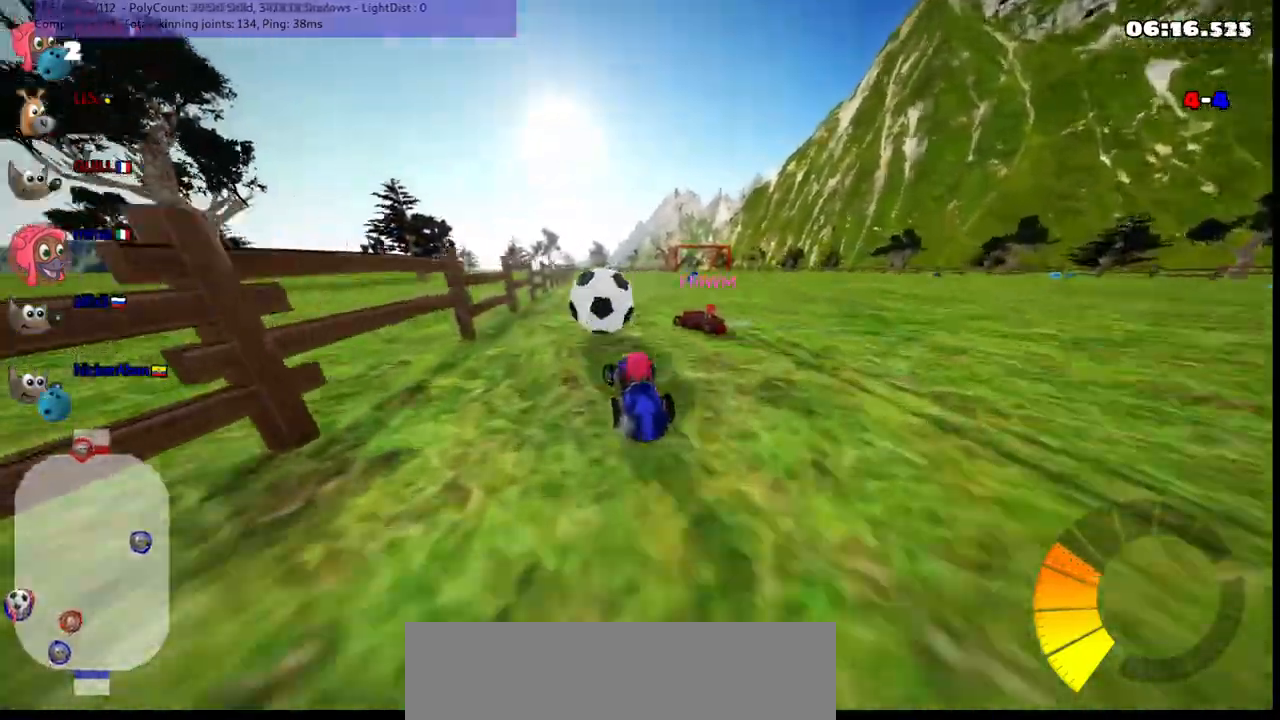
{"keys": ["m", "right", "up"], "events": [[350, "right", "down"], [500, "m", "down"]]}
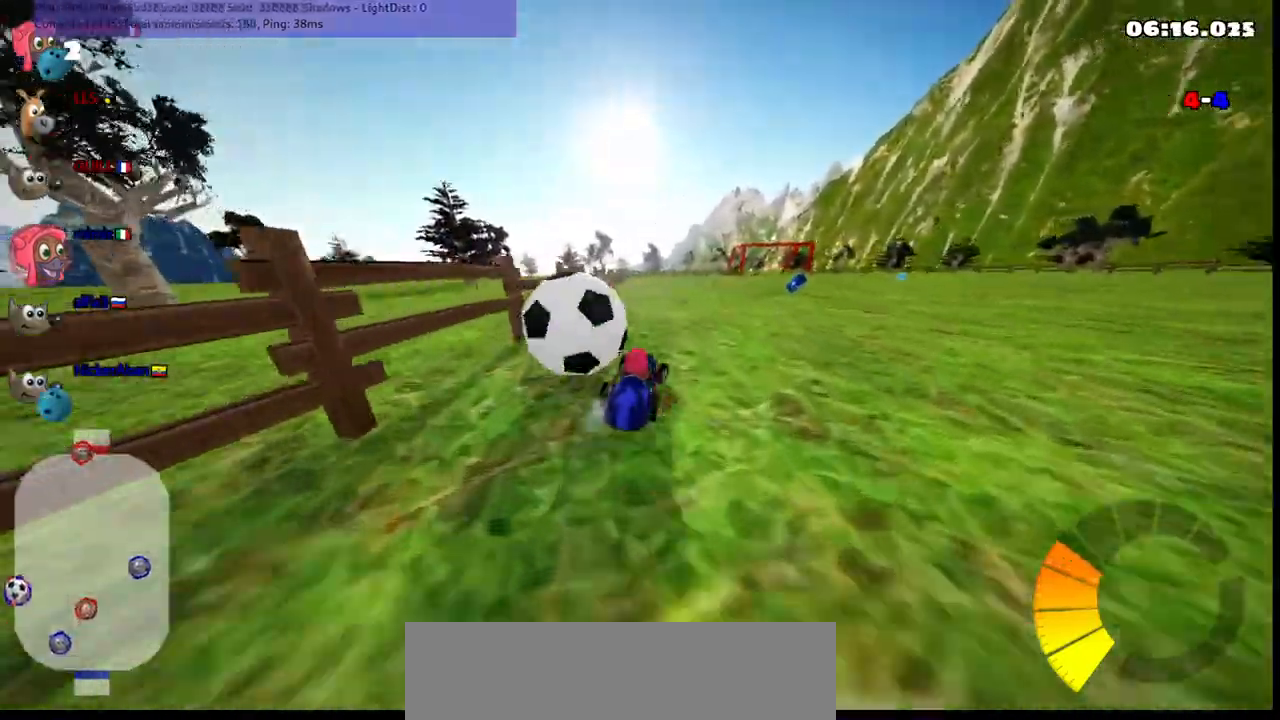
{"keys": ["left", "up"], "events": [[133, "m", "up"], [233, "right", "up"], [467, "left", "down"]]}
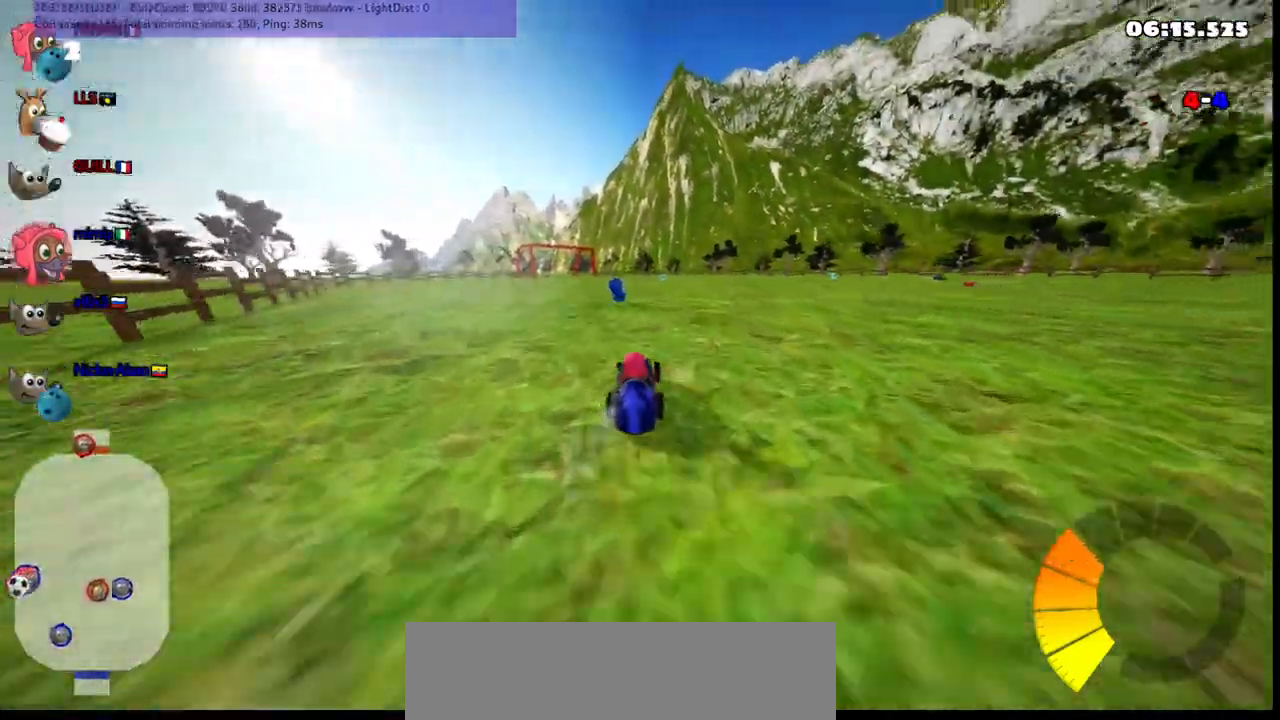
{"keys": ["down", "m", "right"], "events": [[167, "left", "up"], [167, "up", "up"], [350, "down", "down"], [350, "m", "down"], [350, "right", "down"]]}
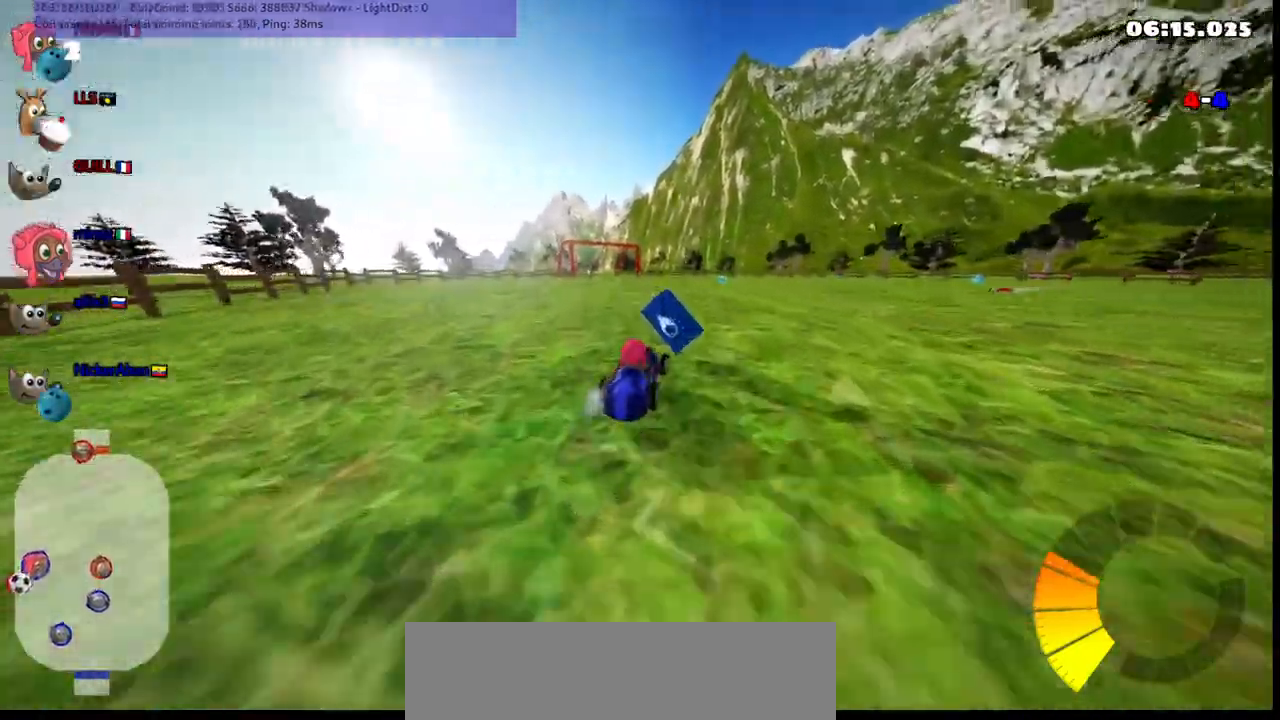
{"keys": ["down"], "events": [[83, "m", "up"], [267, "right", "up"]]}
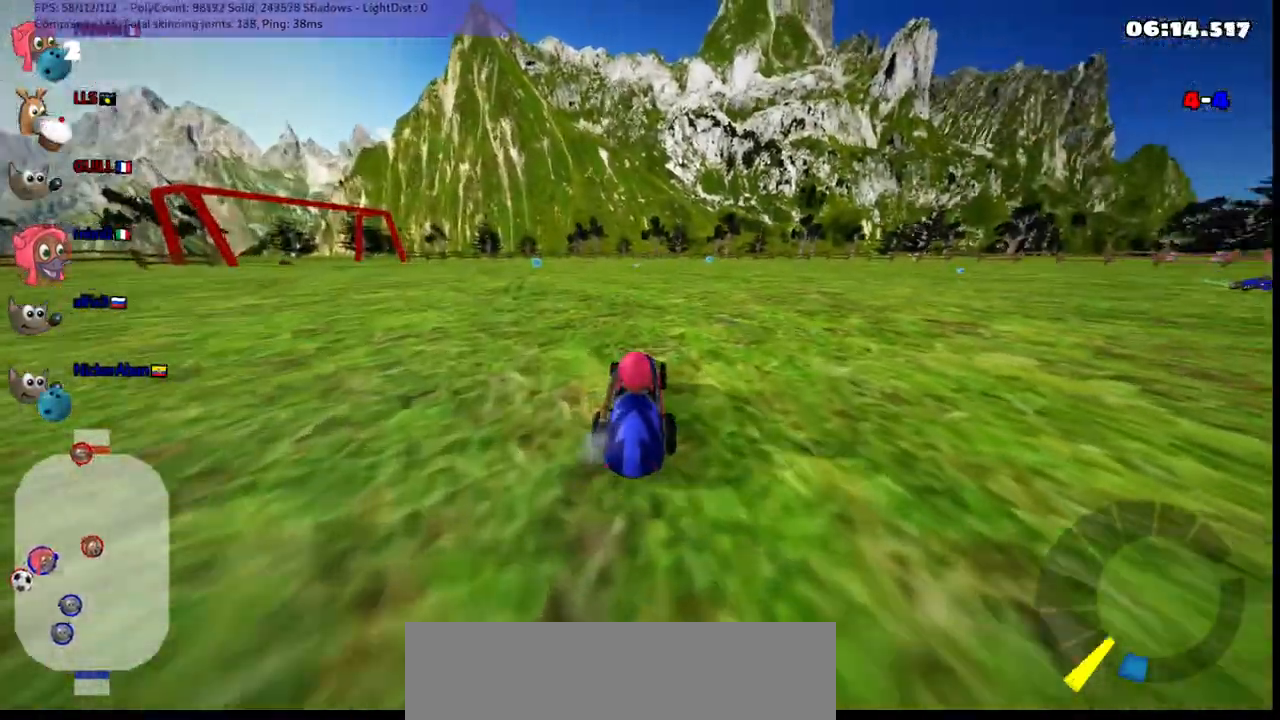
{"keys": ["down", "left"], "events": [[100, "right", "down"], [250, "right", "up"], [400, "left", "down"]]}
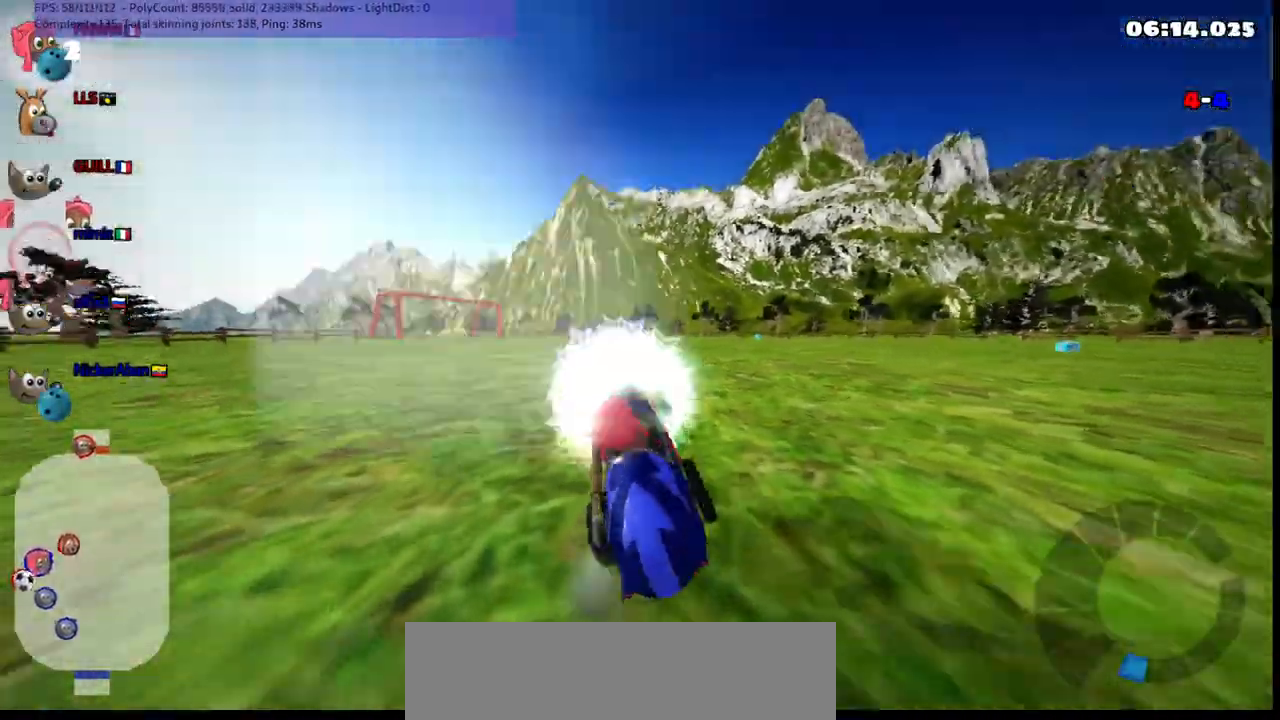
{"keys": ["up"]}
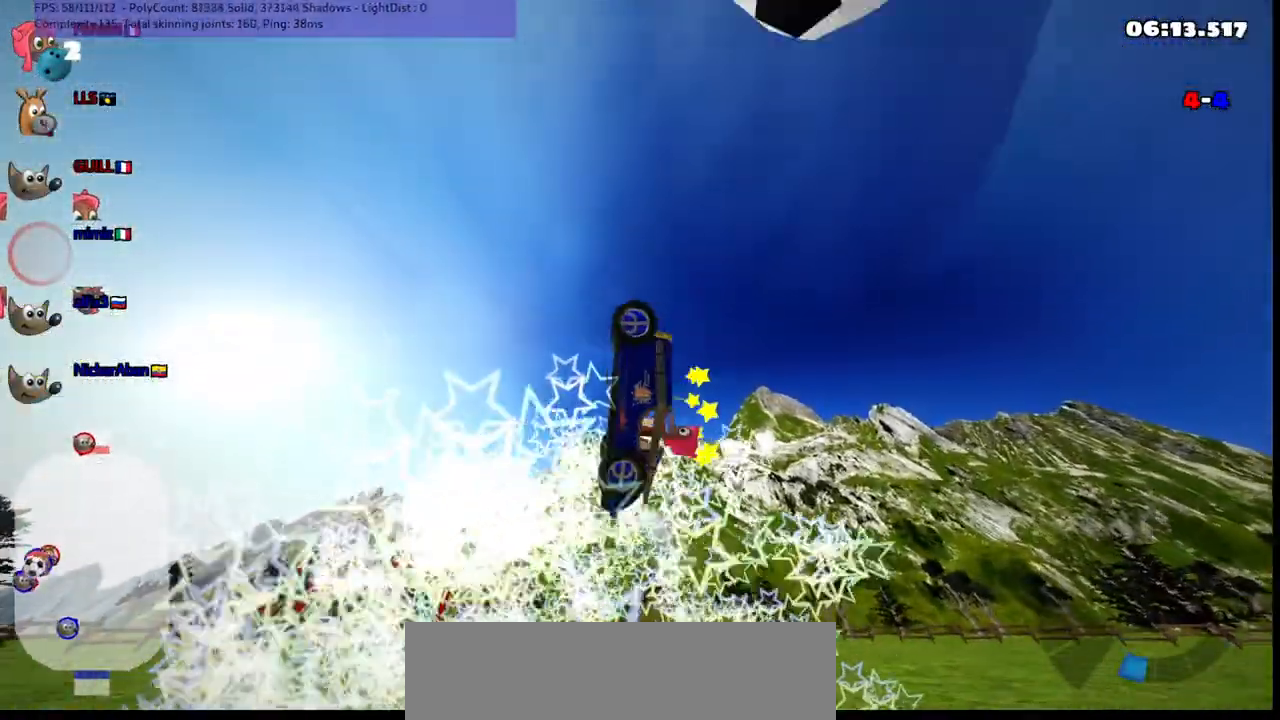
{"keys": [], "events": [[167, "up", "up"]]}
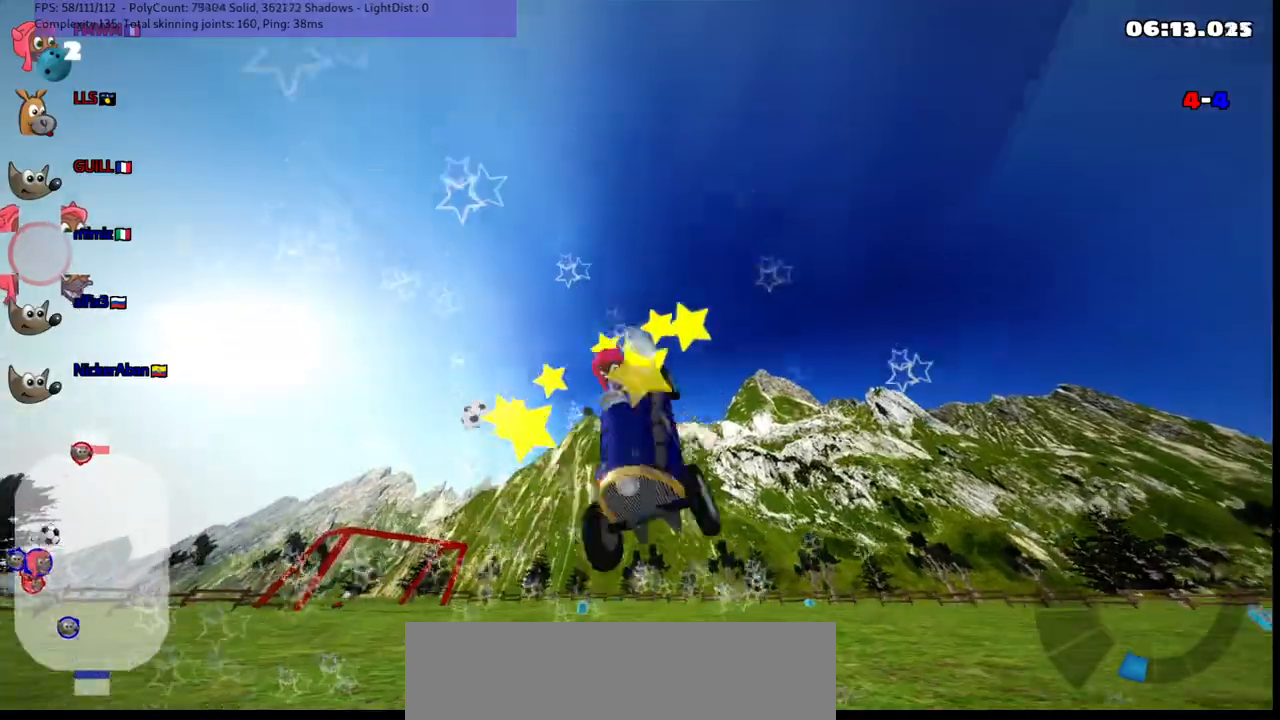
{"keys": [], "events": []}
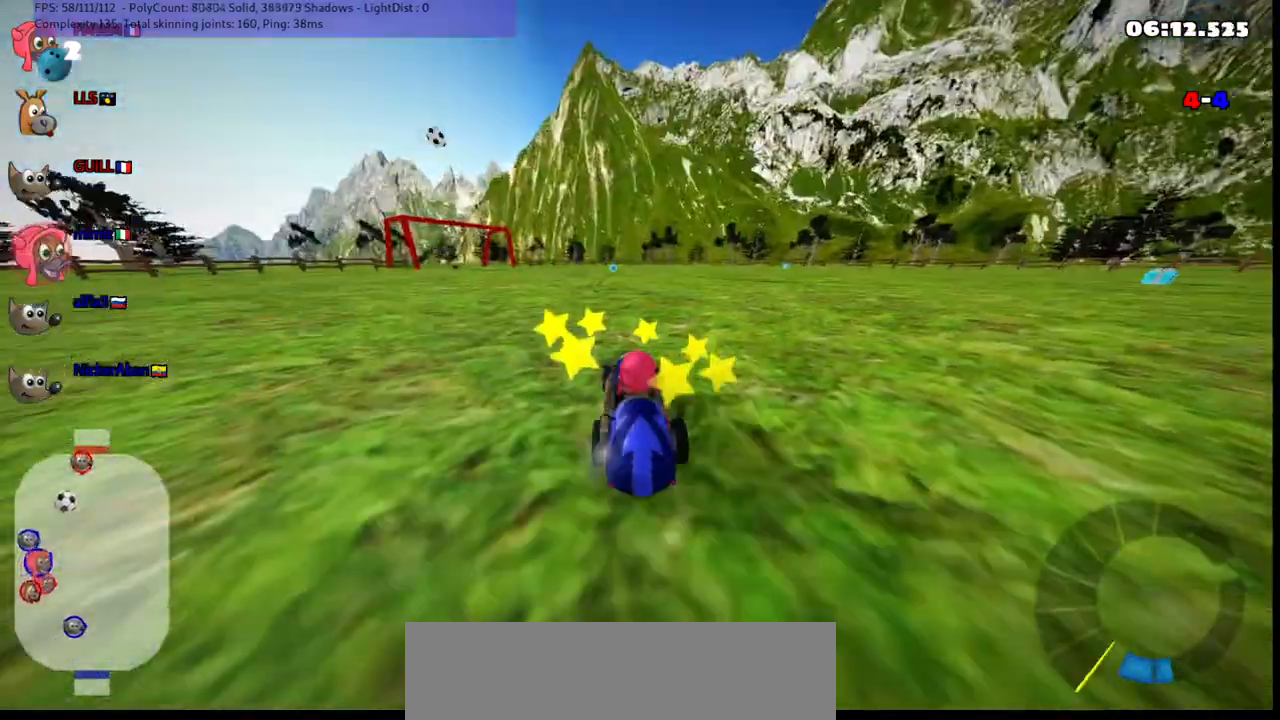
{"keys": [], "events": [[17, "down", "down"], [450, "down", "up"]]}
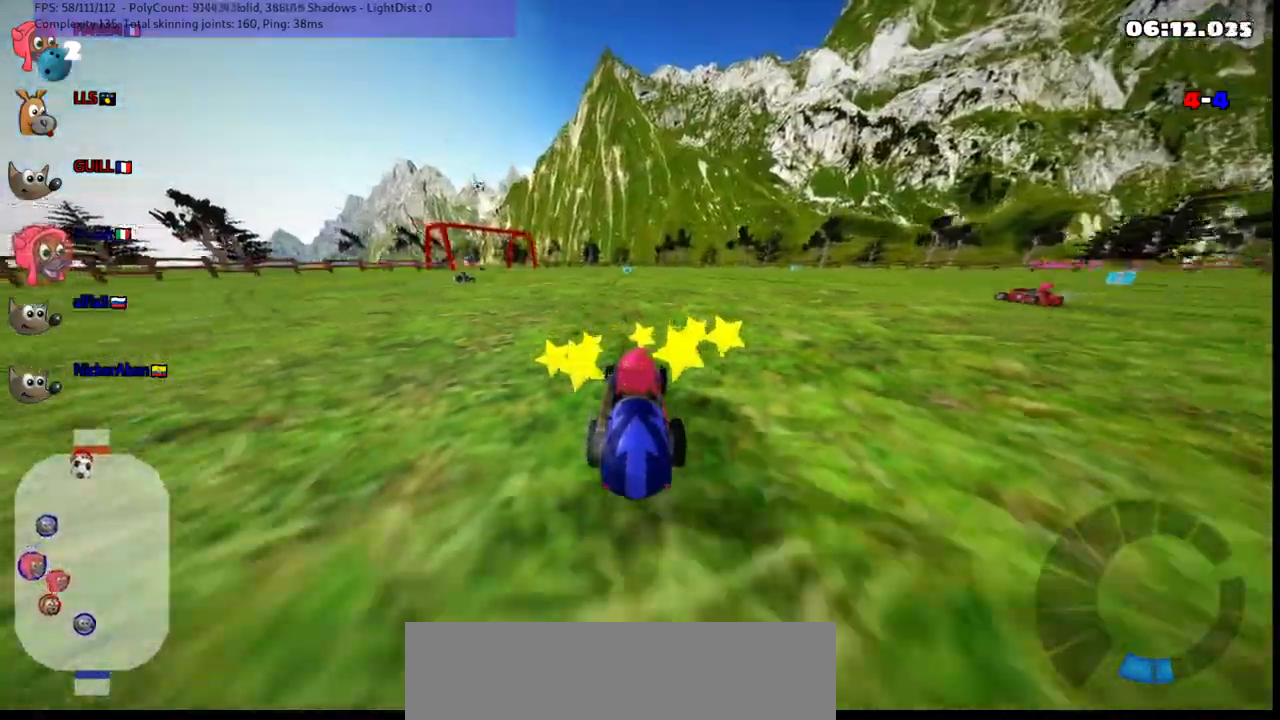
{"keys": ["up"], "events": [[183, "up", "down"]]}
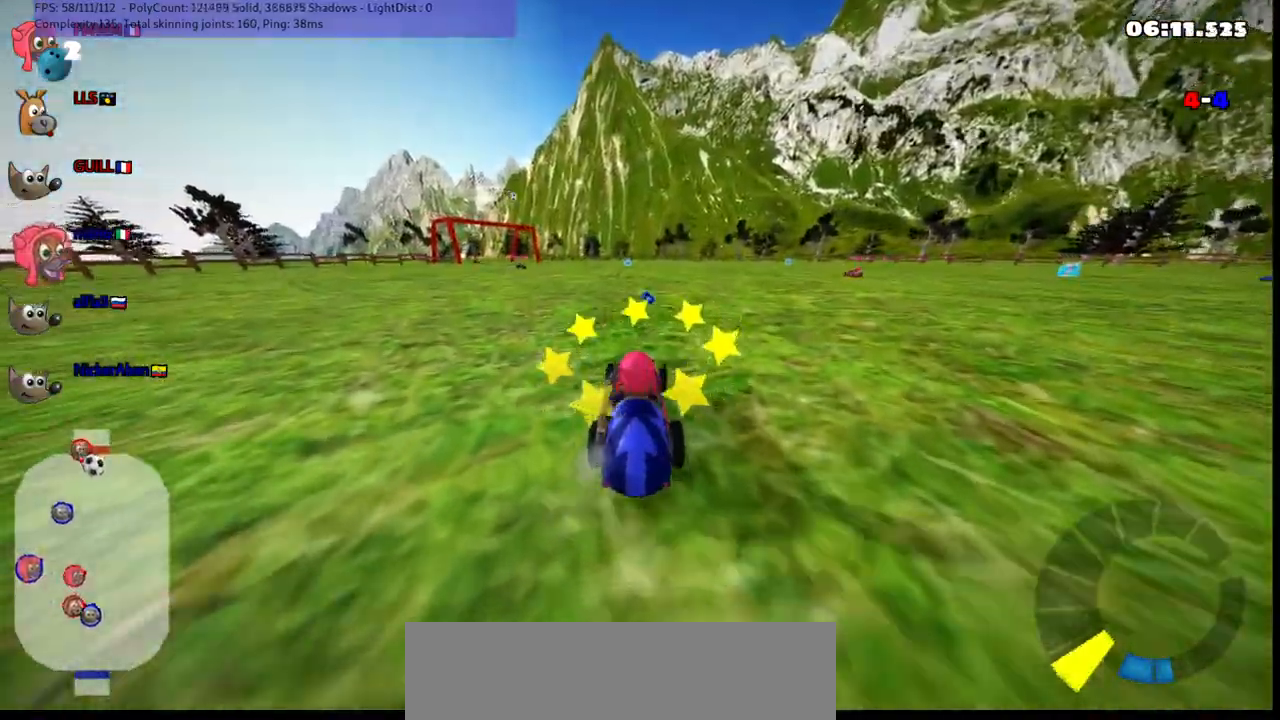
{"keys": ["right", "up"], "events": [[167, "up", "up"], [267, "up", "down"], [400, "right", "down"]]}
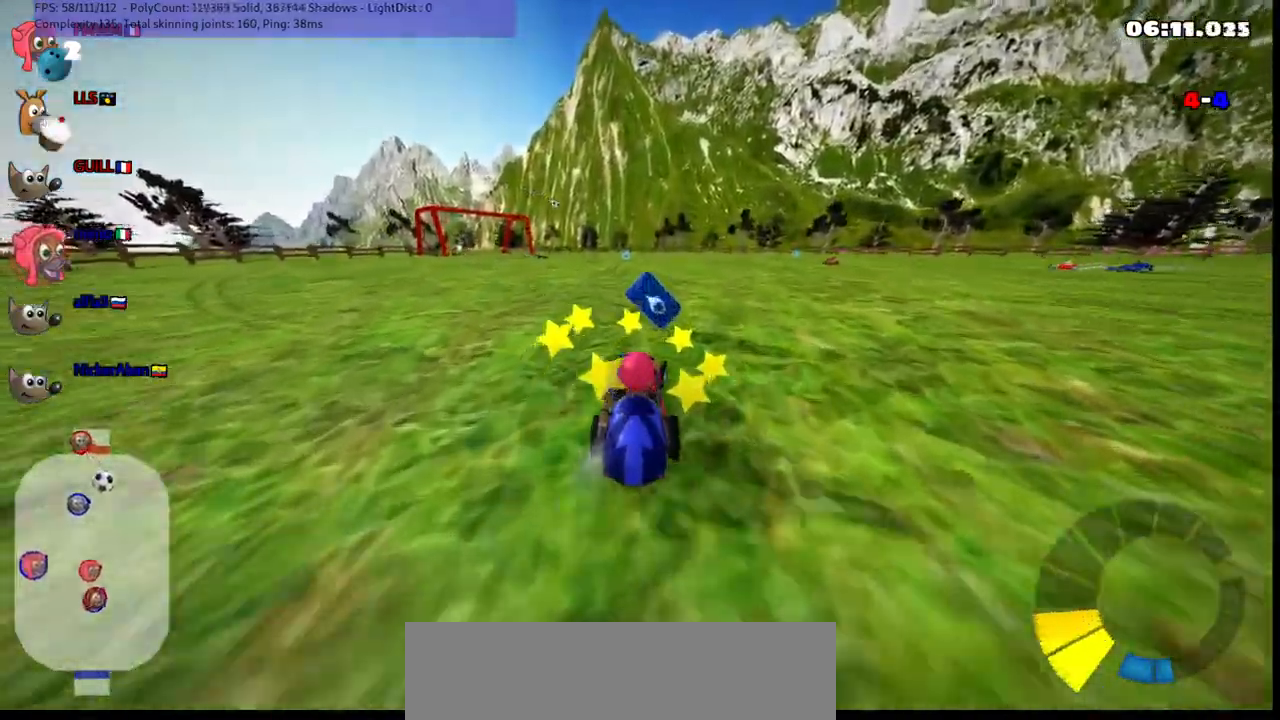
{"keys": ["right", "up"], "events": [[133, "m", "down"], [467, "m", "up"]]}
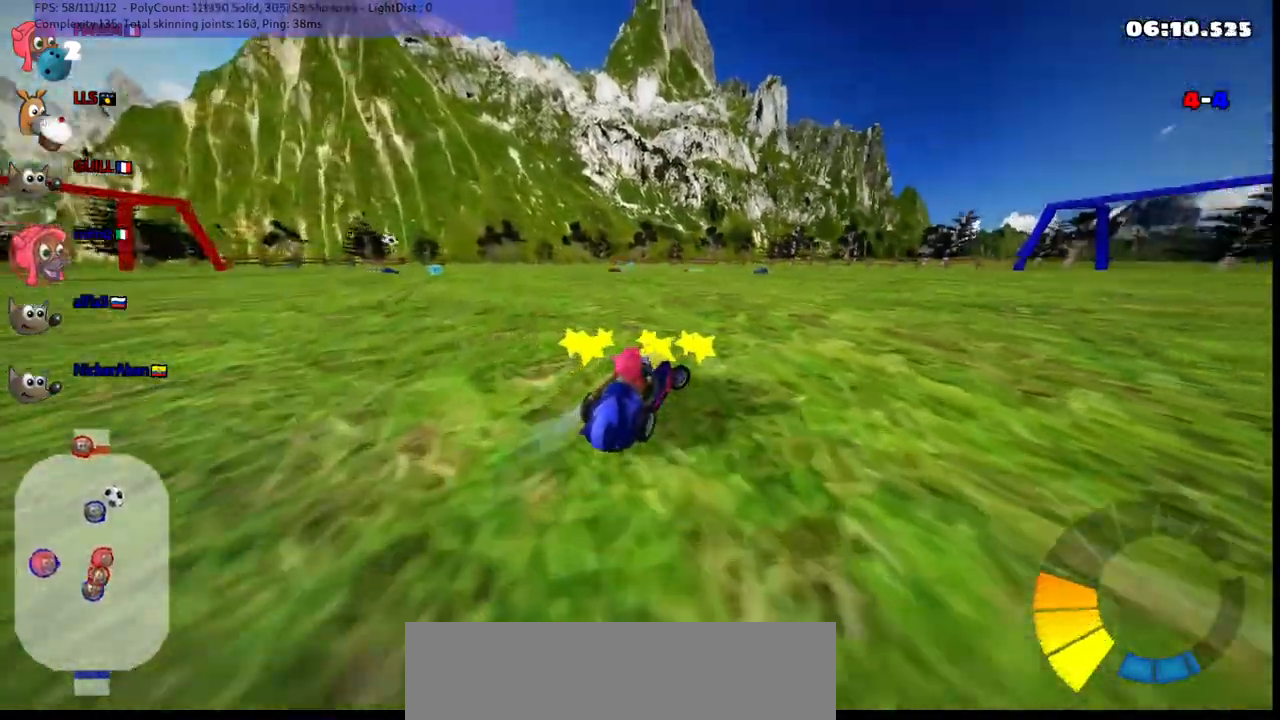
{"keys": ["m", "right", "up"], "events": [[250, "right", "up"], [300, "left", "down"], [350, "m", "down"], [400, "right", "down"], [450, "left", "up"]]}
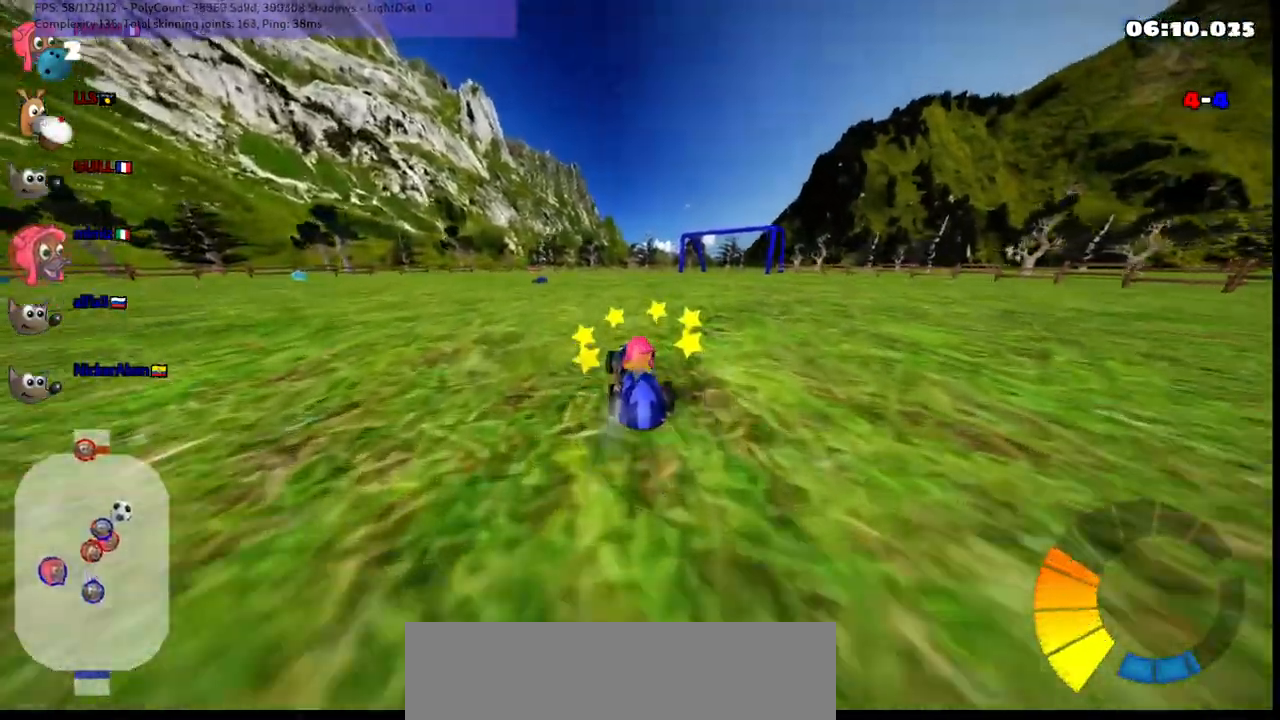
{"keys": ["m", "right", "up"], "events": [[183, "left", "down"], [283, "left", "up"]]}
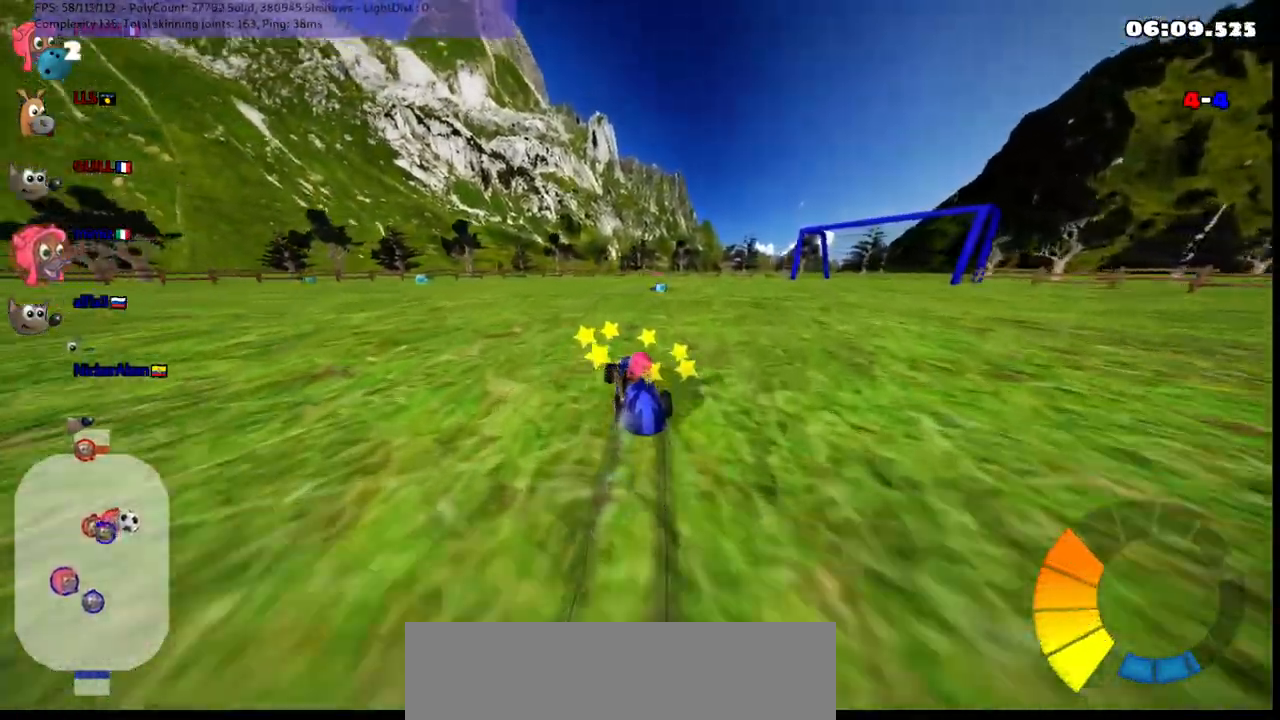
{"keys": ["up"], "events": [[283, "m", "up"], [483, "right", "up"]]}
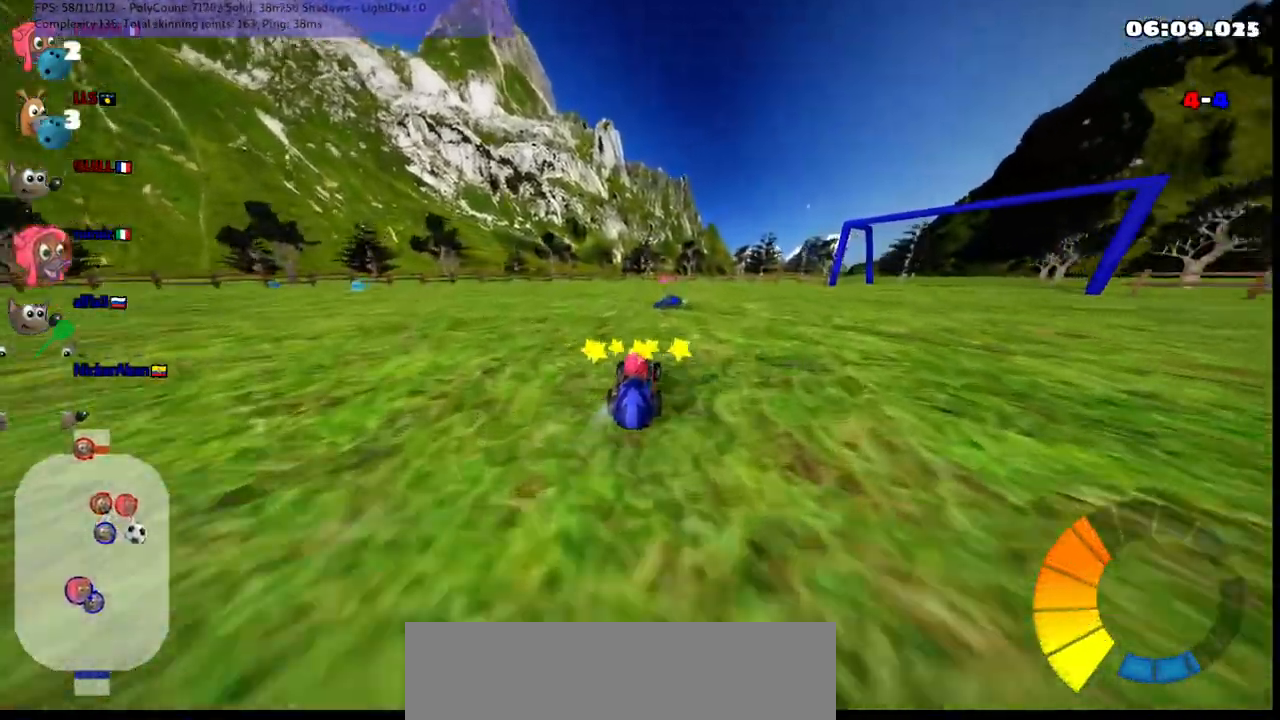
{"keys": ["left", "m", "up"], "events": [[83, "right", "down"], [167, "right", "up"], [250, "up", "up"], [317, "up", "down"], [417, "left", "down"], [450, "m", "down"]]}
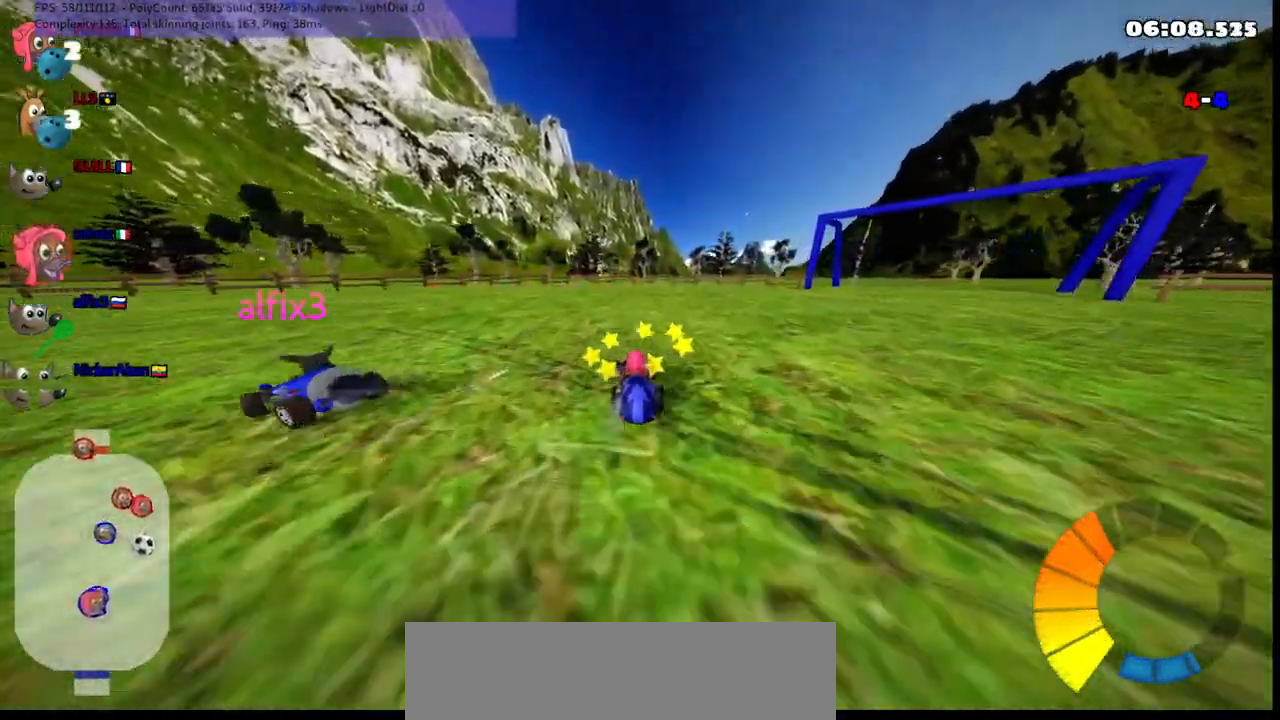
{"keys": ["left", "up"], "events": [[383, "m", "up"]]}
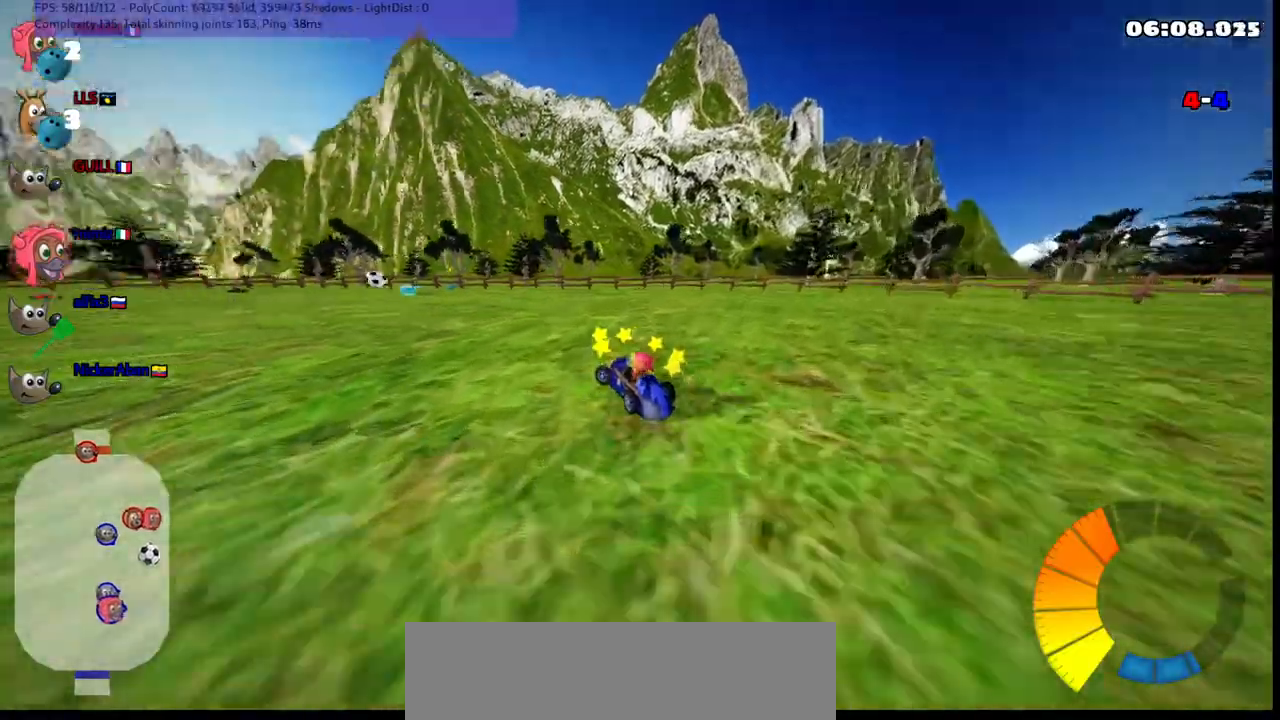
{"keys": ["right"], "events": [[17, "left", "up"], [117, "right", "down"], [117, "up", "up"], [217, "down", "down"], [267, "m", "down"], [450, "down", "up"], [450, "m", "up"]]}
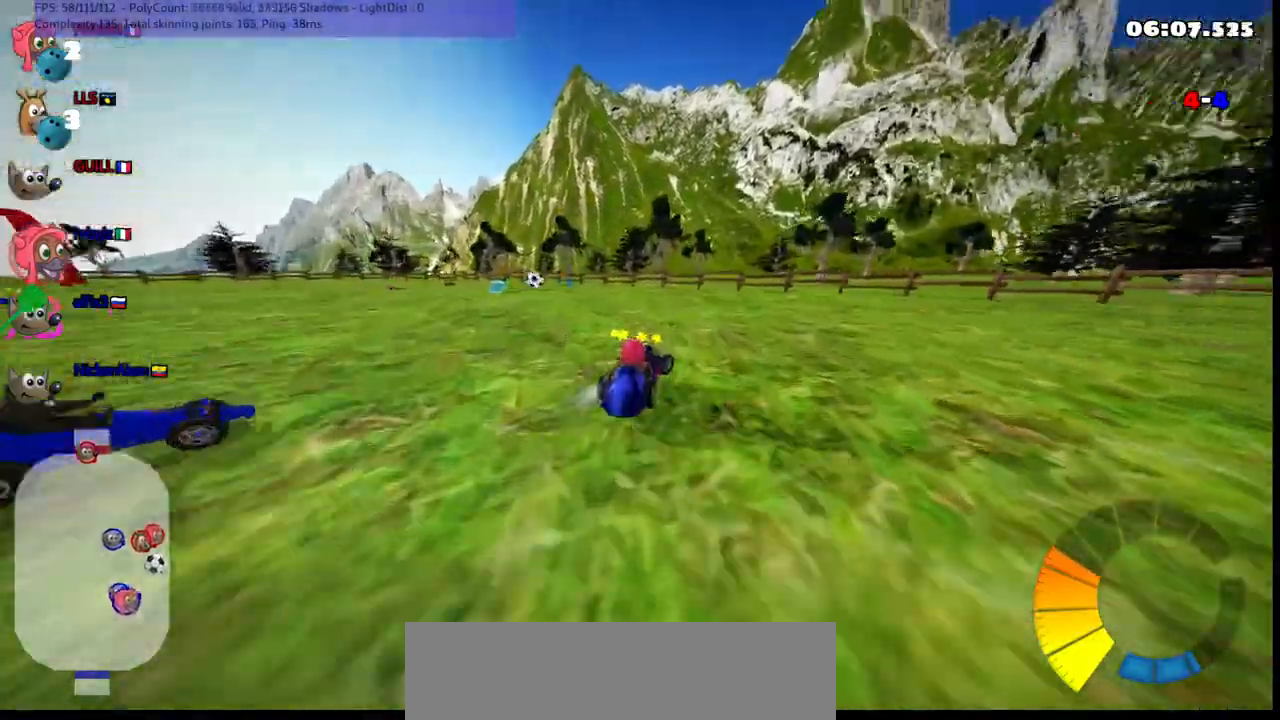
{"keys": ["right", "up"], "events": [[33, "up", "down"], [100, "m", "down"], [383, "m", "up"]]}
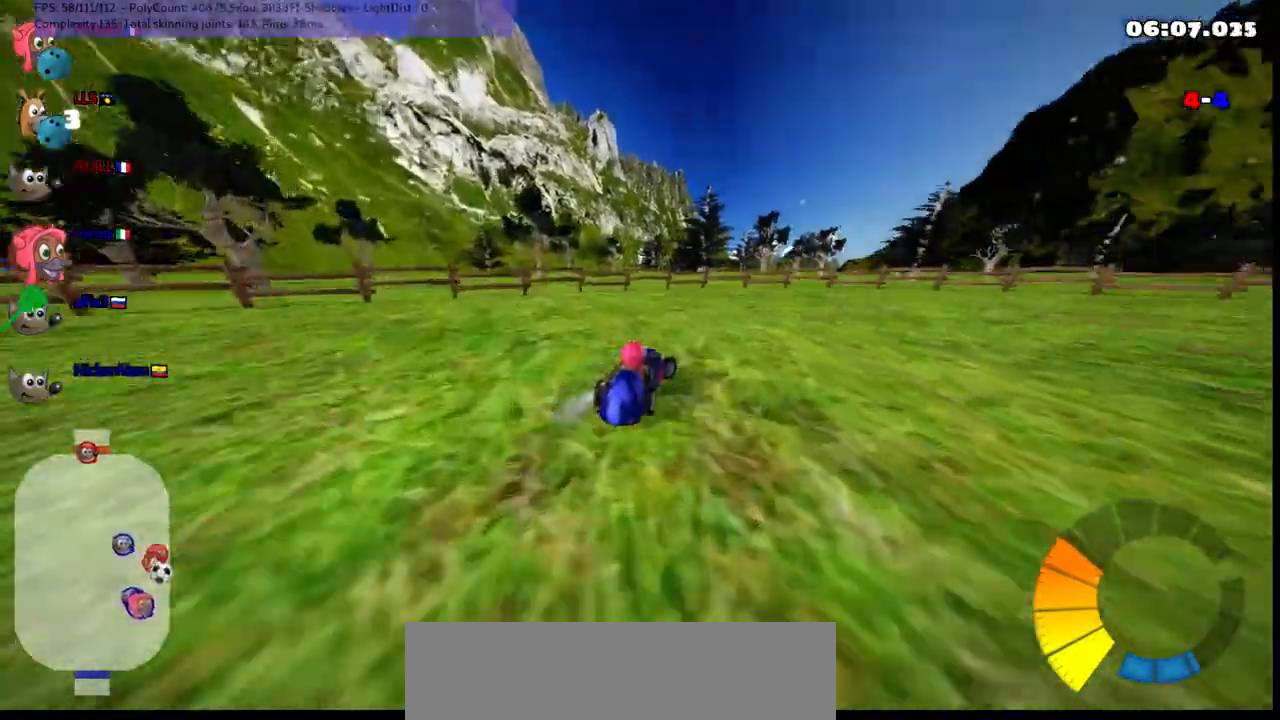
{"keys": ["left", "up"], "events": [[17, "m", "down"], [317, "m", "up"], [350, "right", "up"], [450, "left", "down"]]}
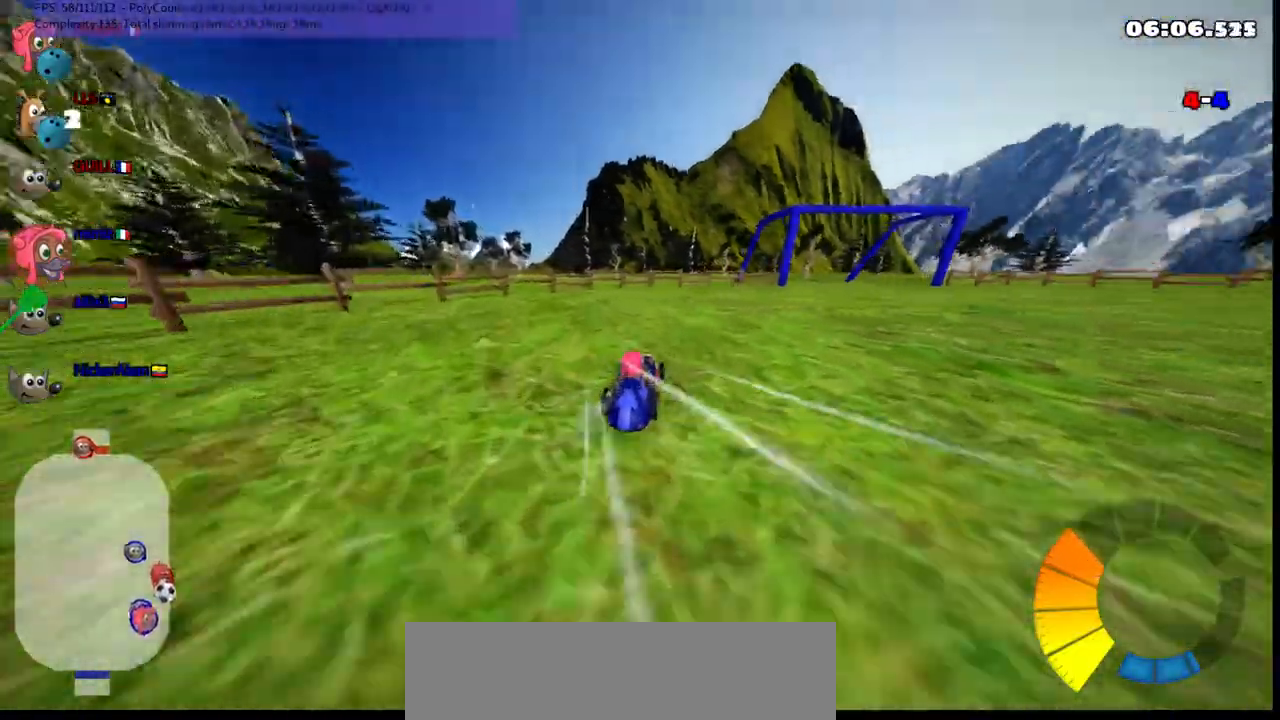
{"keys": ["right", "up"], "events": [[433, "left", "up"], [433, "right", "down"]]}
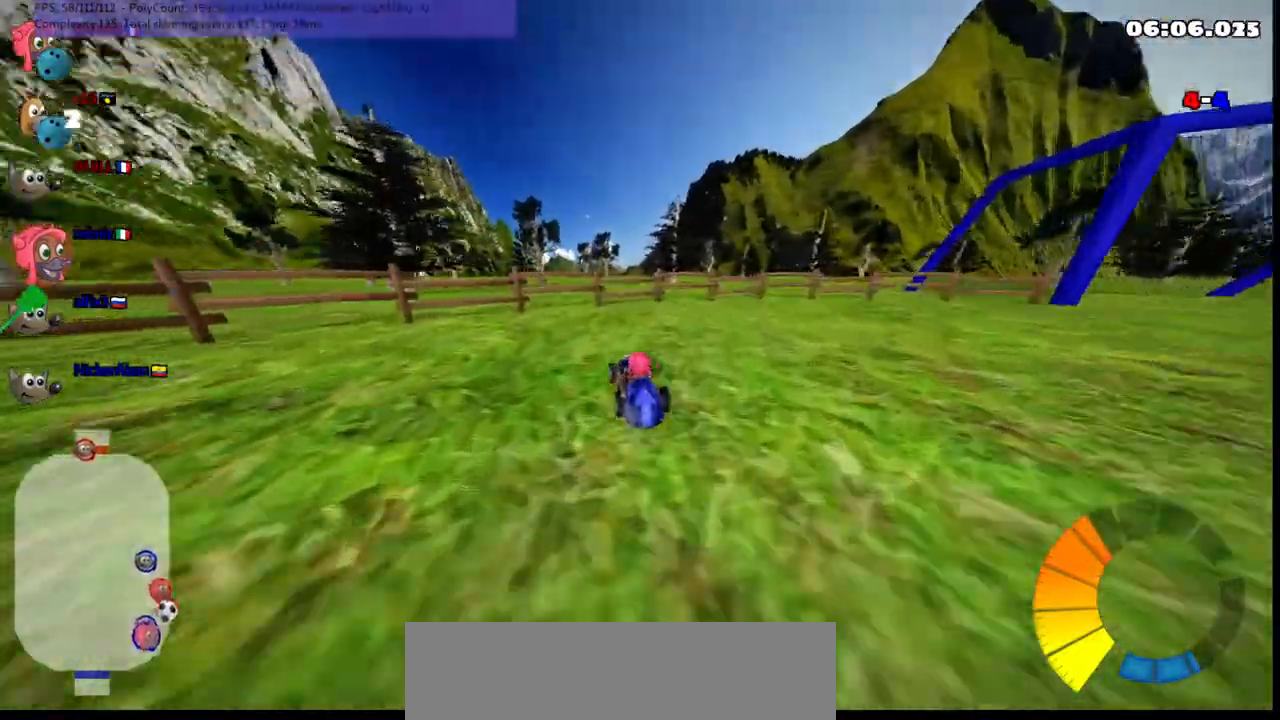
{"keys": ["m", "right", "up"], "events": [[67, "m", "down"], [67, "right", "up"], [117, "left", "down"], [300, "right", "down"], [350, "left", "up"]]}
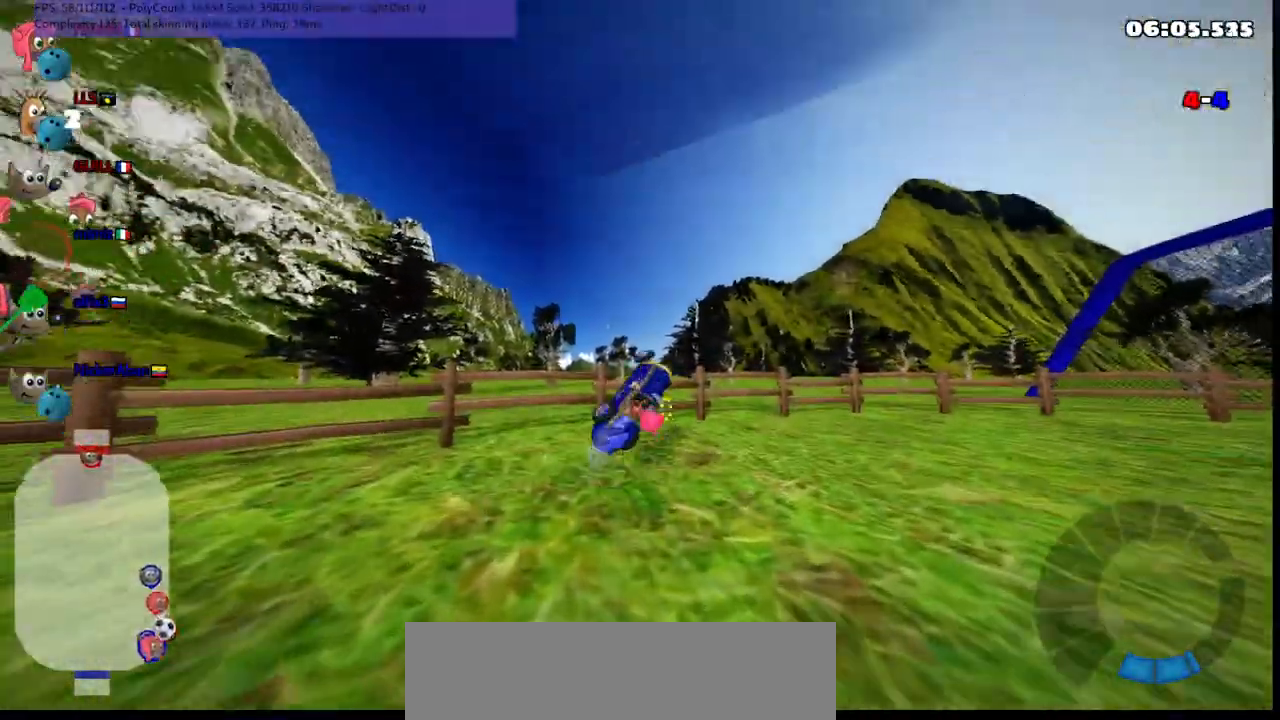
{"keys": ["up"], "events": [[133, "m", "up"], [233, "right", "up"]]}
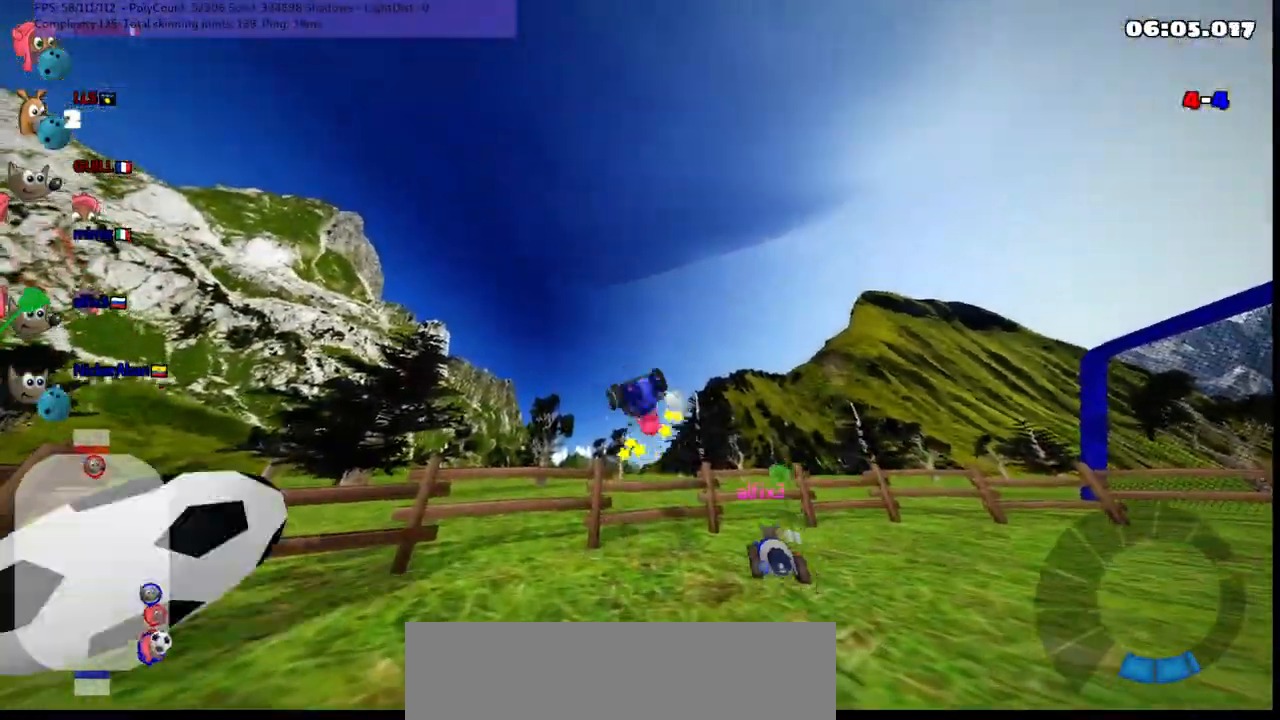
{"keys": ["right", "up"], "events": [[367, "right", "down"]]}
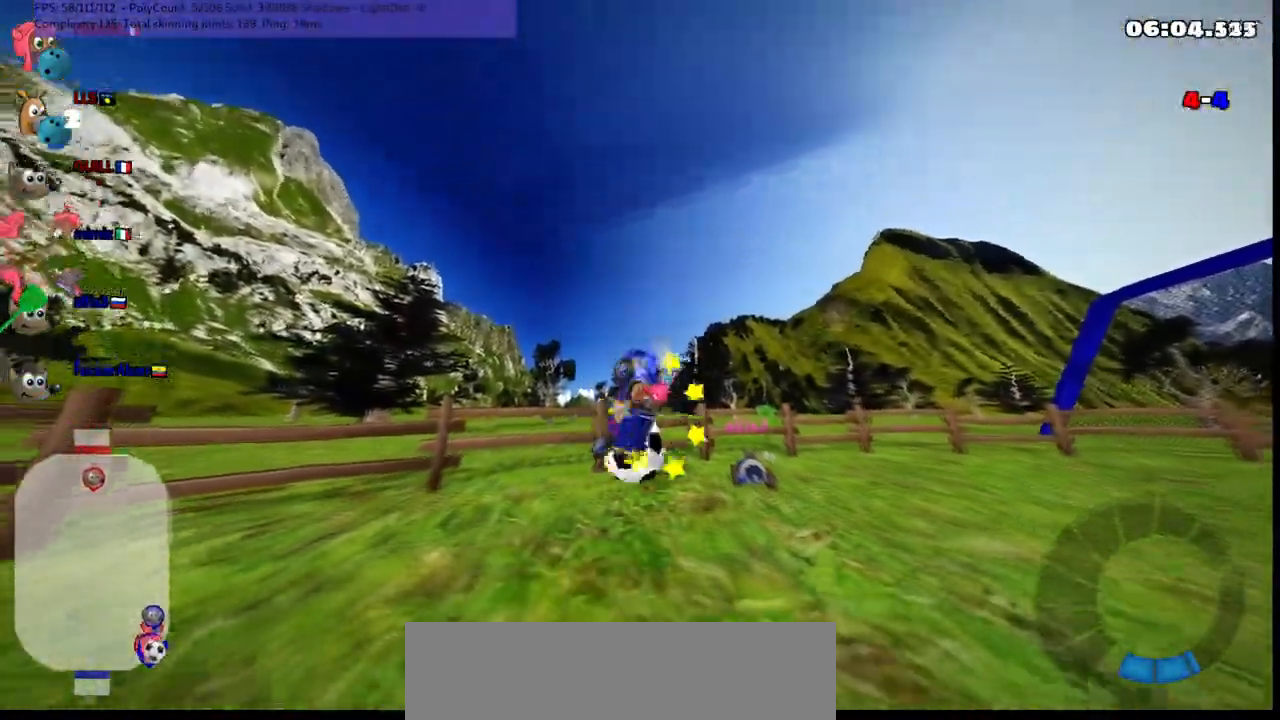
{"keys": ["right", "up"], "events": []}
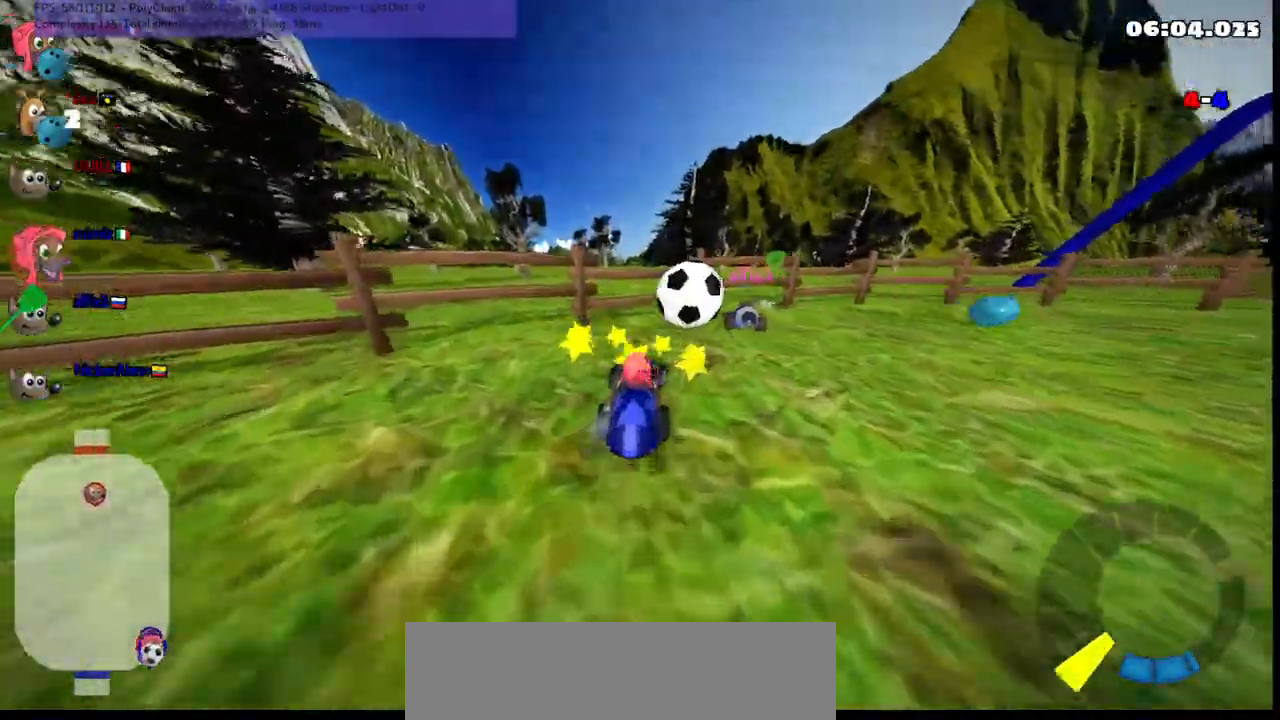
{"keys": ["right", "up"]}